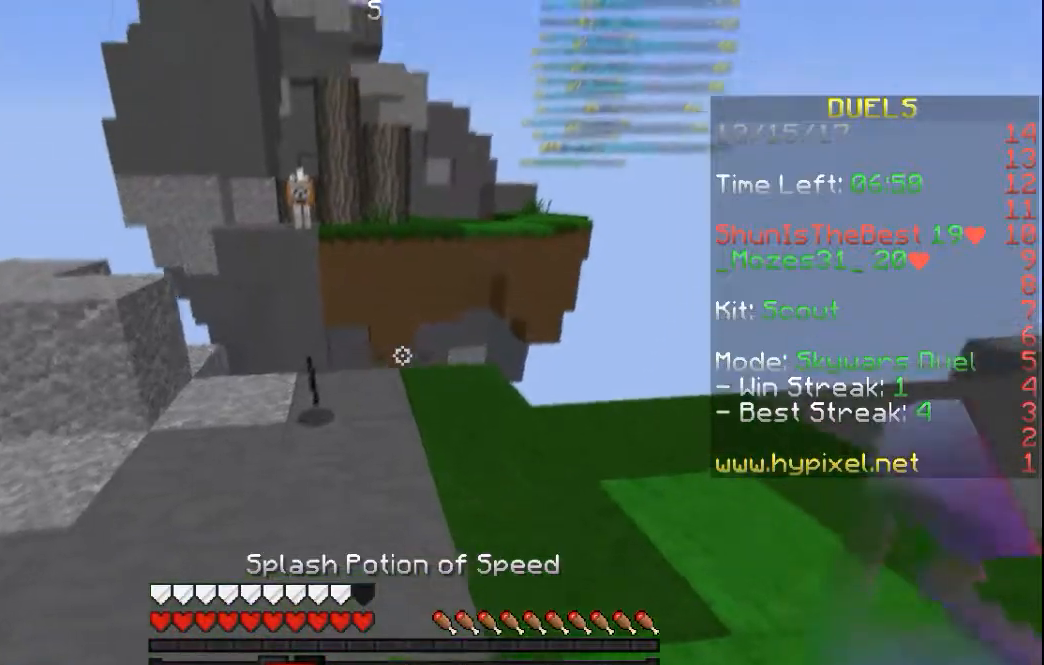
Gameplay with keyboard and mouse; each line is a JSON object with the keys and mouse buttons held at the frame after it. "events" lists presses ("down") and releases ("up") of "a", "d", "s", "space", "w", "mouse_left" and "mouse_right" between this image and that frame as [ms after this image, input, new state], when the widget could be followed in between. "mouse_left", "mouse_right" = the "left", "right" buttons of the "mouse" list. No other keys are recorded. Fast repeated clicks can show as one long hold. Mouse movement is not recorded.
{"keys": ["w"], "mouse": [], "events": [[267, "s", "up"], [317, "w", "down"]]}
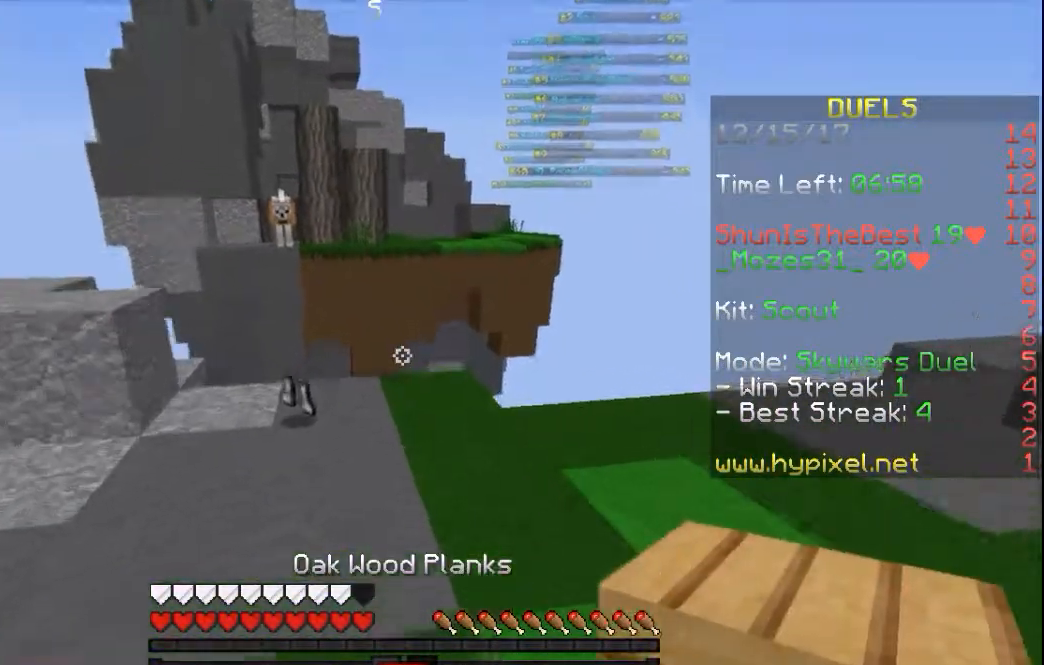
{"keys": ["w"], "mouse": [], "events": [[167, "s", "down"], [167, "w", "up"], [317, "mouse_right", "down"], [417, "mouse_right", "up"], [417, "s", "up"], [417, "w", "down"]]}
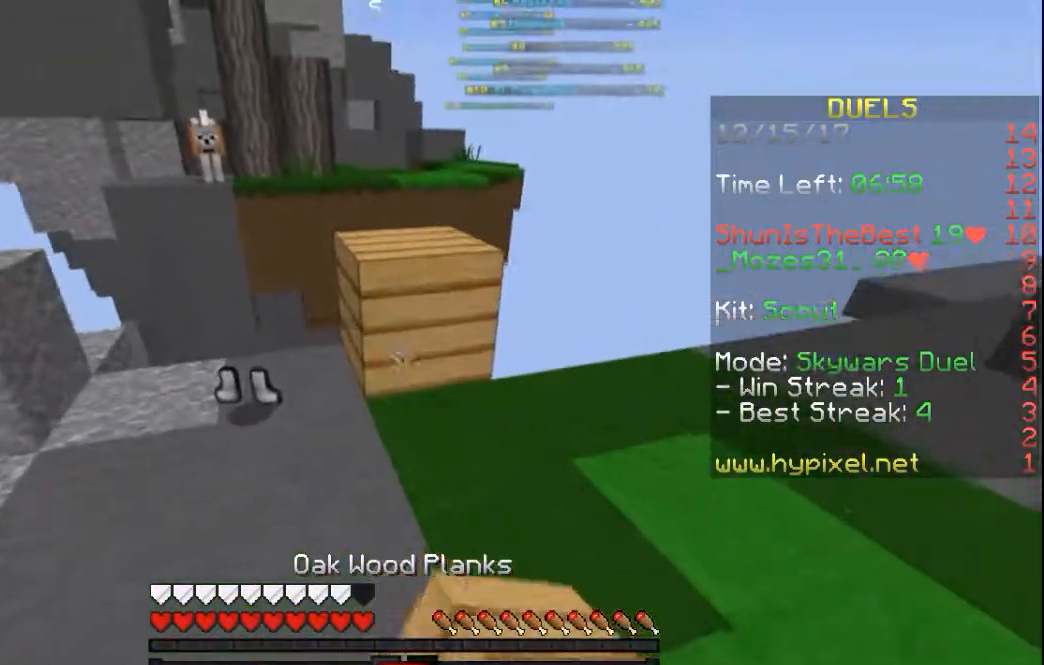
{"keys": ["s"], "mouse": [], "events": [[67, "space", "down"], [167, "d", "down"], [167, "mouse_left", "down"], [267, "space", "up"], [317, "mouse_left", "up"], [317, "w", "up"], [417, "d", "up"], [417, "s", "down"]]}
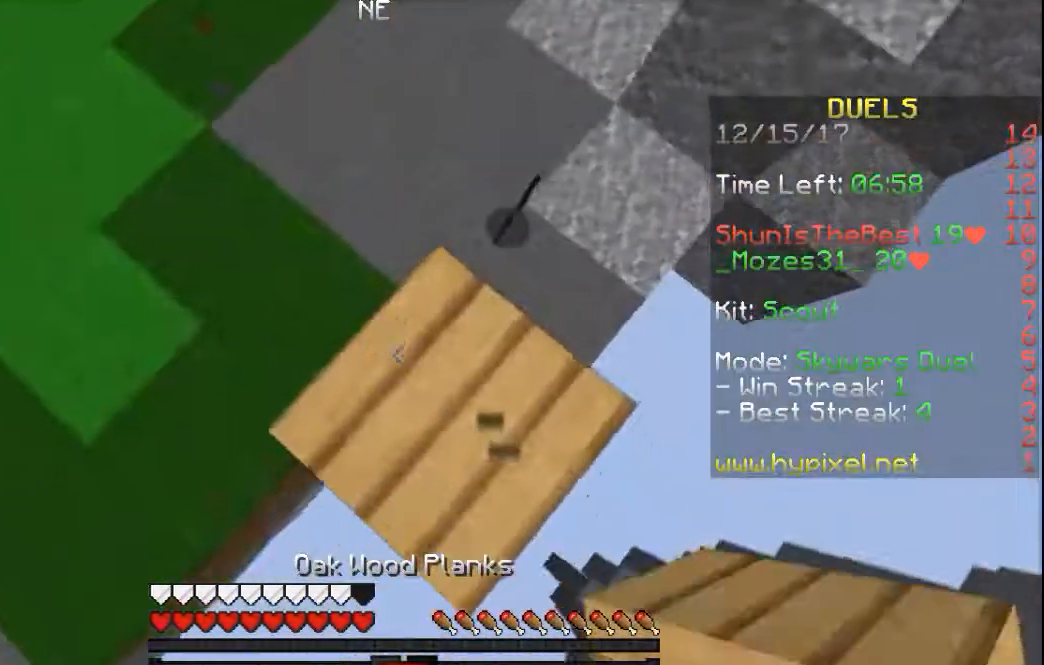
{"keys": ["d", "s"], "mouse": ["right"], "events": [[17, "d", "down"], [17, "mouse_right", "down"], [117, "mouse_right", "up"], [167, "mouse_right", "down"], [267, "mouse_right", "up"], [317, "mouse_right", "down"]]}
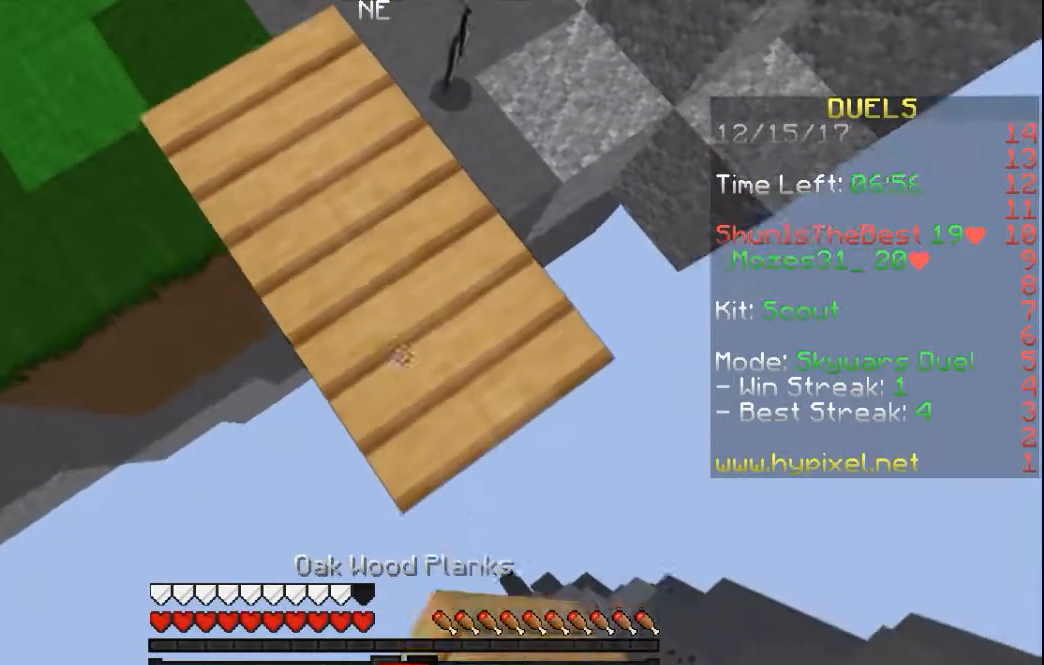
{"keys": ["w"], "mouse": ["right"], "events": [[17, "mouse_right", "up"], [67, "mouse_right", "down"], [117, "mouse_right", "up"], [217, "mouse_right", "down"], [367, "d", "up"], [367, "s", "up"], [467, "w", "down"]]}
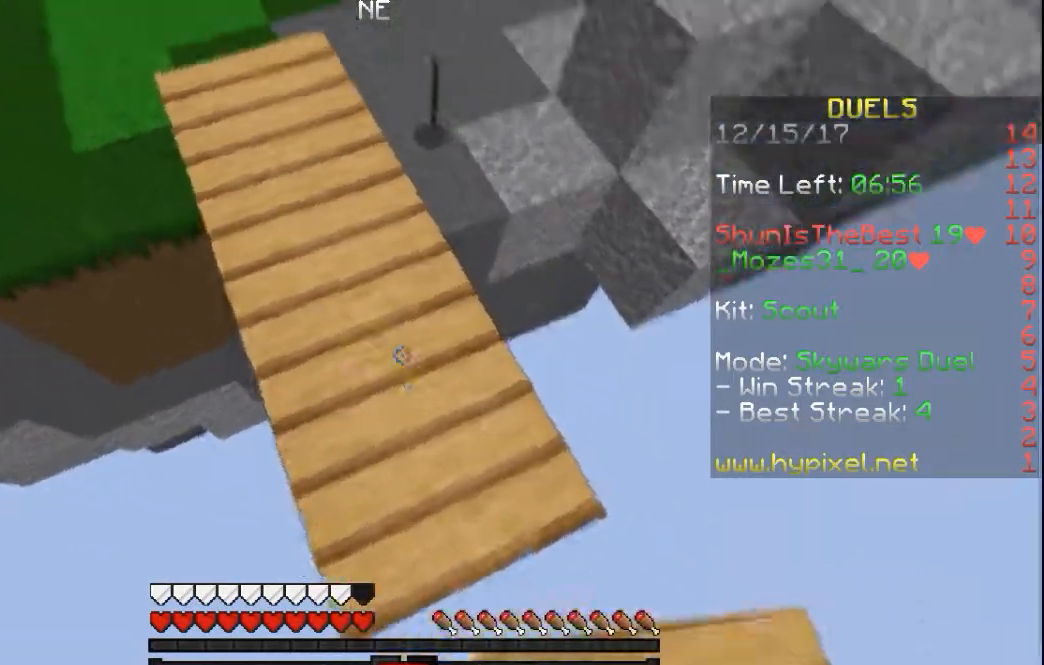
{"keys": ["s"], "mouse": [], "events": [[17, "mouse_right", "up"], [117, "space", "down"], [217, "a", "down"], [267, "space", "up"], [367, "w", "up"], [417, "a", "up"], [467, "s", "down"]]}
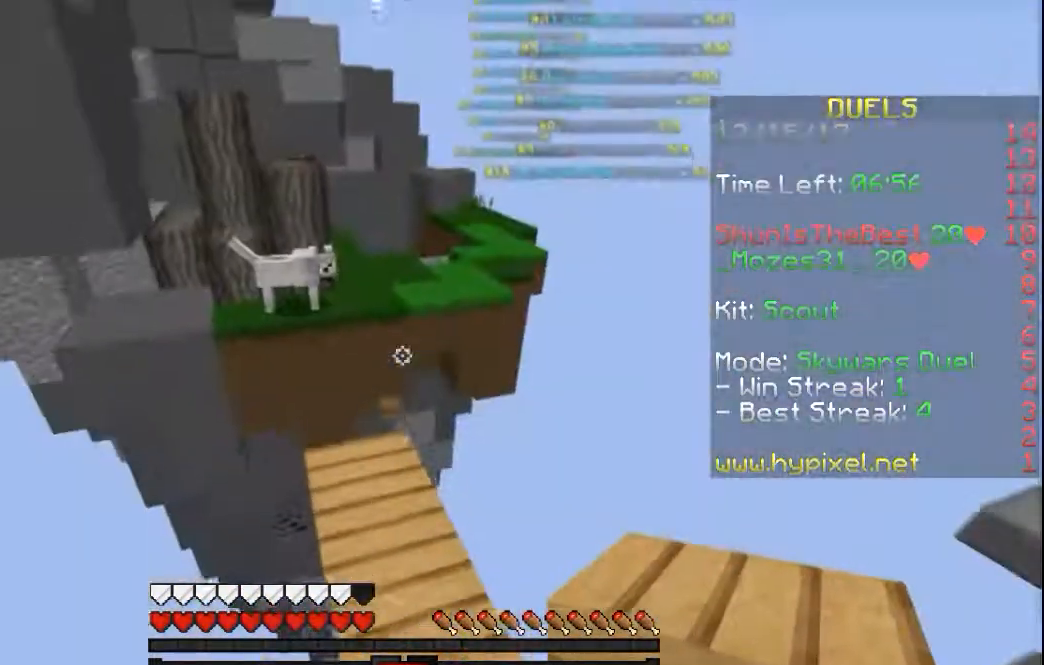
{"keys": ["s"], "mouse": [], "events": [[67, "s", "up"], [167, "w", "down"], [267, "w", "up"], [367, "w", "down"], [417, "s", "down"], [417, "w", "up"]]}
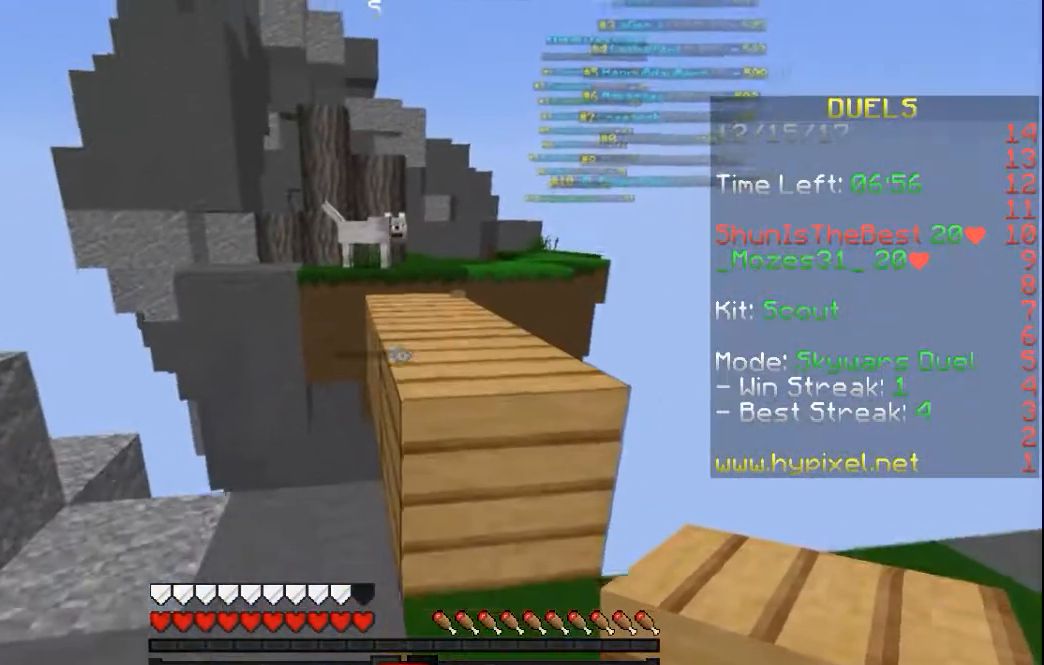
{"keys": ["w"], "mouse": [], "events": [[117, "w", "down"], [167, "s", "up"], [217, "space", "down"], [367, "space", "up"]]}
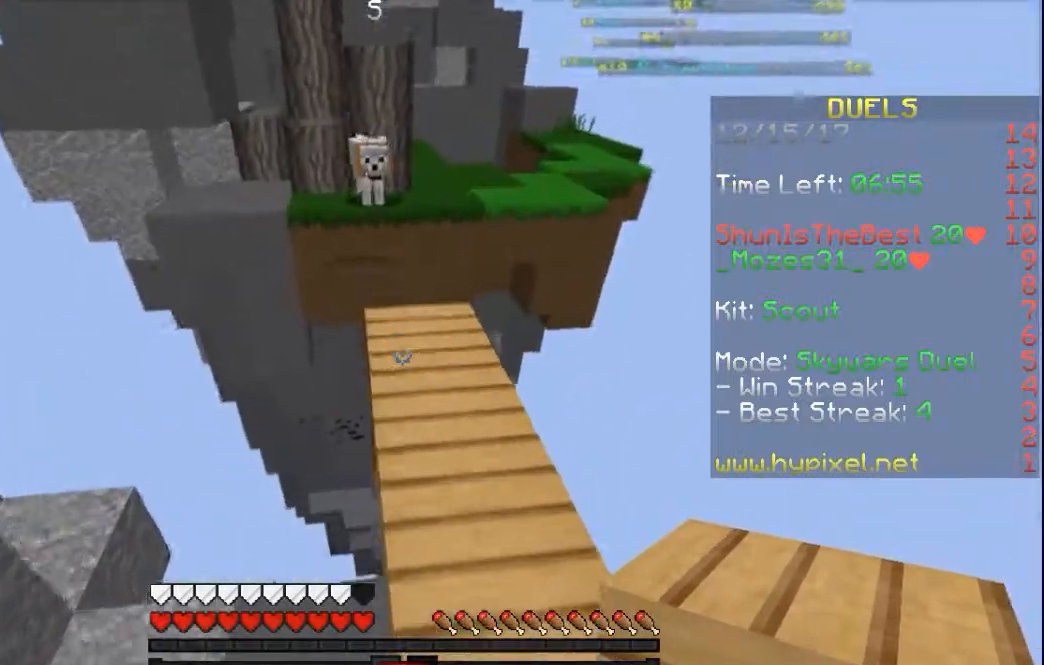
{"keys": [], "mouse": [], "events": [[117, "s", "down"], [117, "w", "up"], [217, "mouse_right", "down"], [317, "mouse_right", "up"], [467, "s", "up"]]}
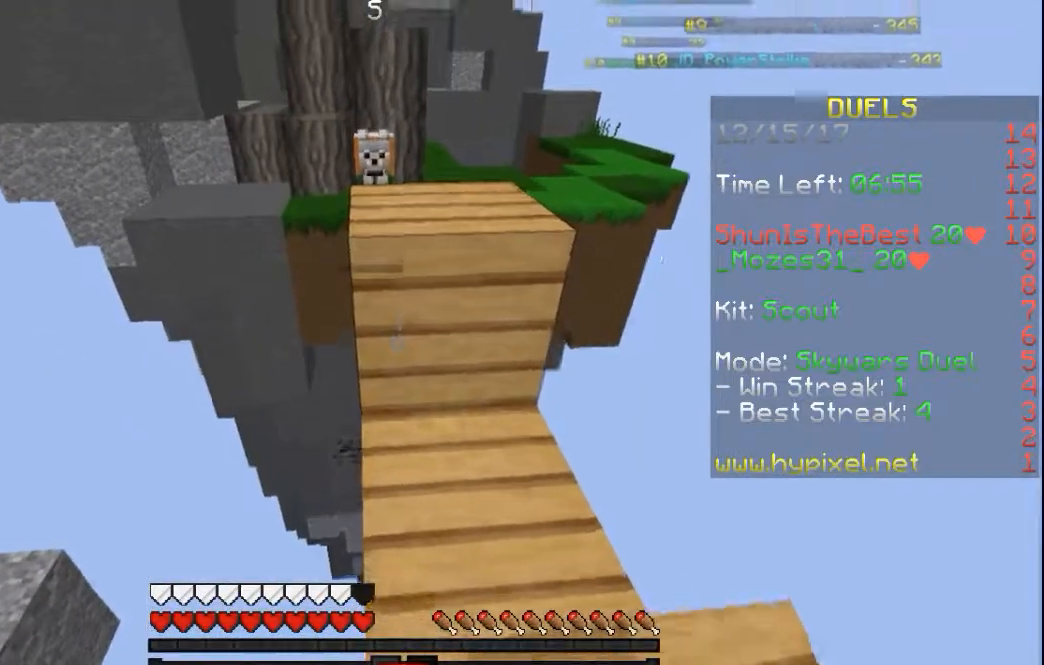
{"keys": ["w"], "mouse": [], "events": [[117, "w", "down"]]}
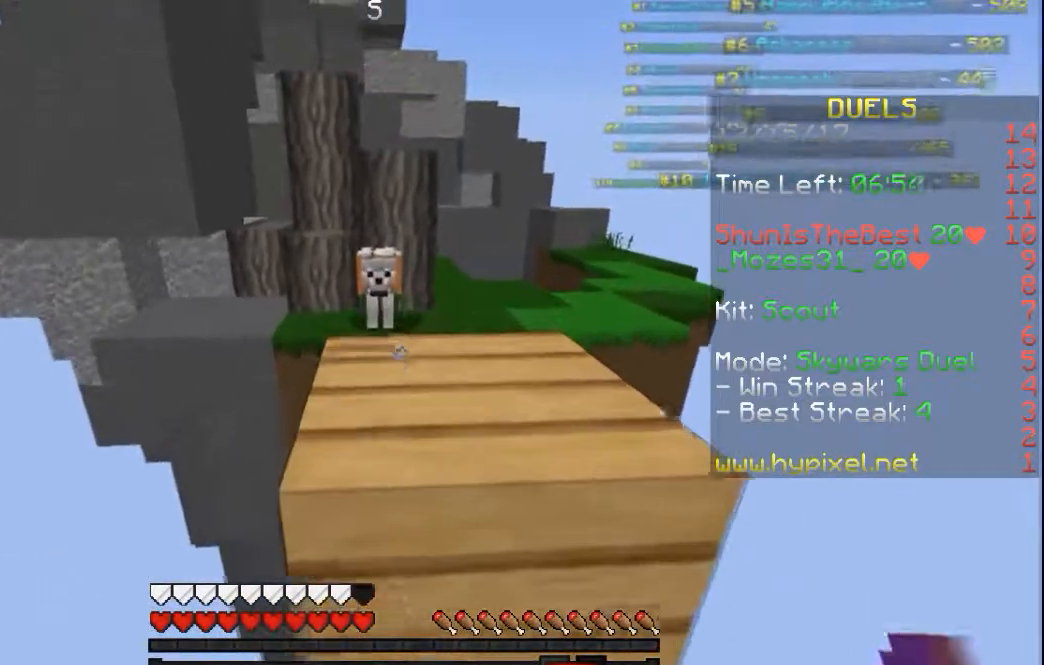
{"keys": ["s", "w"], "mouse": ["right"], "events": [[17, "s", "down"], [367, "s", "up"], [417, "mouse_right", "down"], [467, "s", "down"]]}
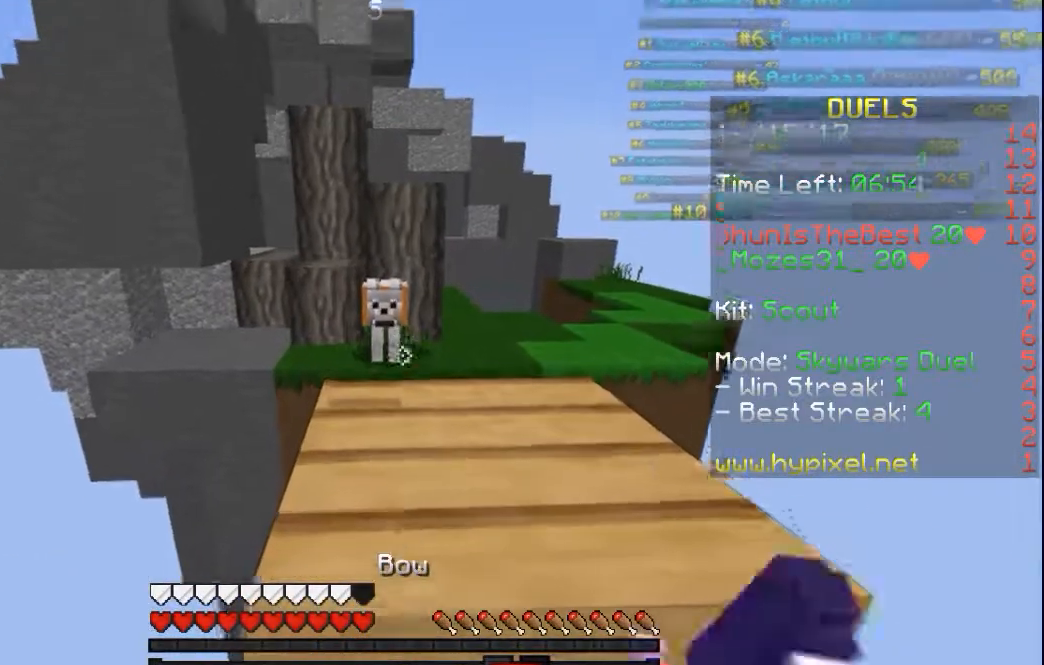
{"keys": ["d", "w"], "mouse": ["right"], "events": [[117, "s", "up"], [217, "d", "down"]]}
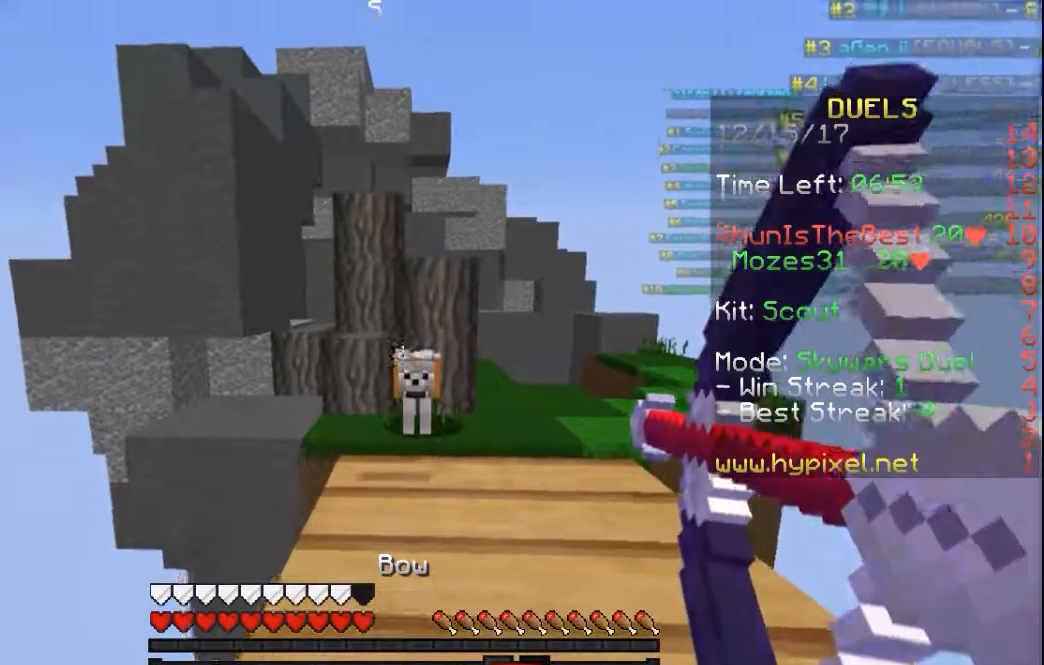
{"keys": ["w"], "mouse": ["right"], "events": [[67, "d", "up"], [167, "mouse_right", "up"], [283, "mouse_right", "down"]]}
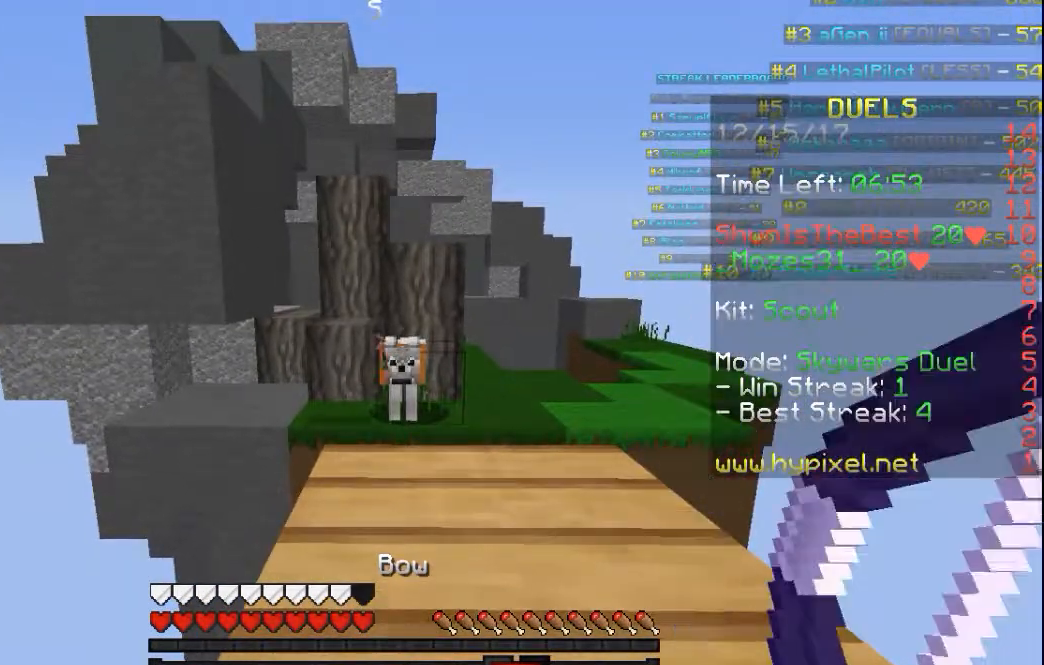
{"keys": ["w"], "mouse": ["right"], "events": []}
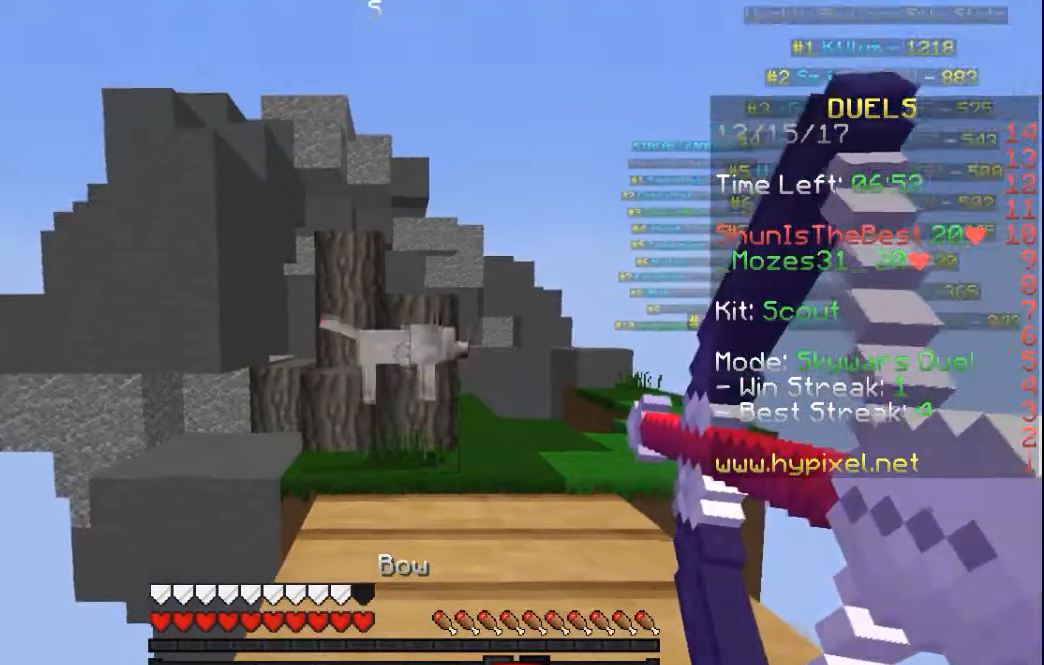
{"keys": ["w"], "mouse": ["right"], "events": [[117, "mouse_right", "up"], [217, "mouse_right", "down"]]}
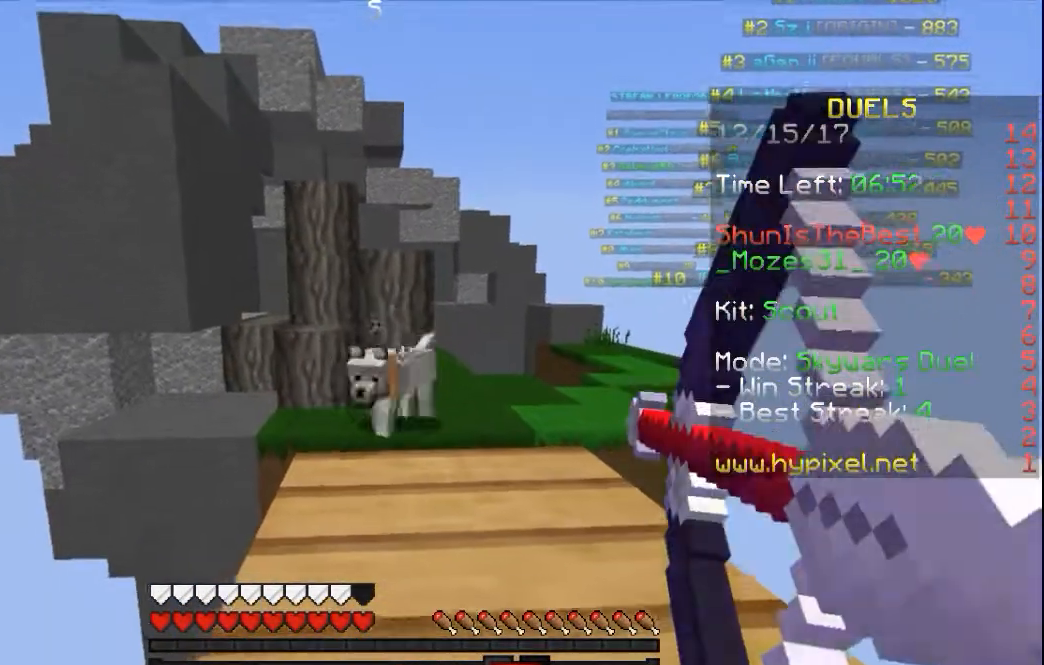
{"keys": ["w"], "mouse": ["right"], "events": []}
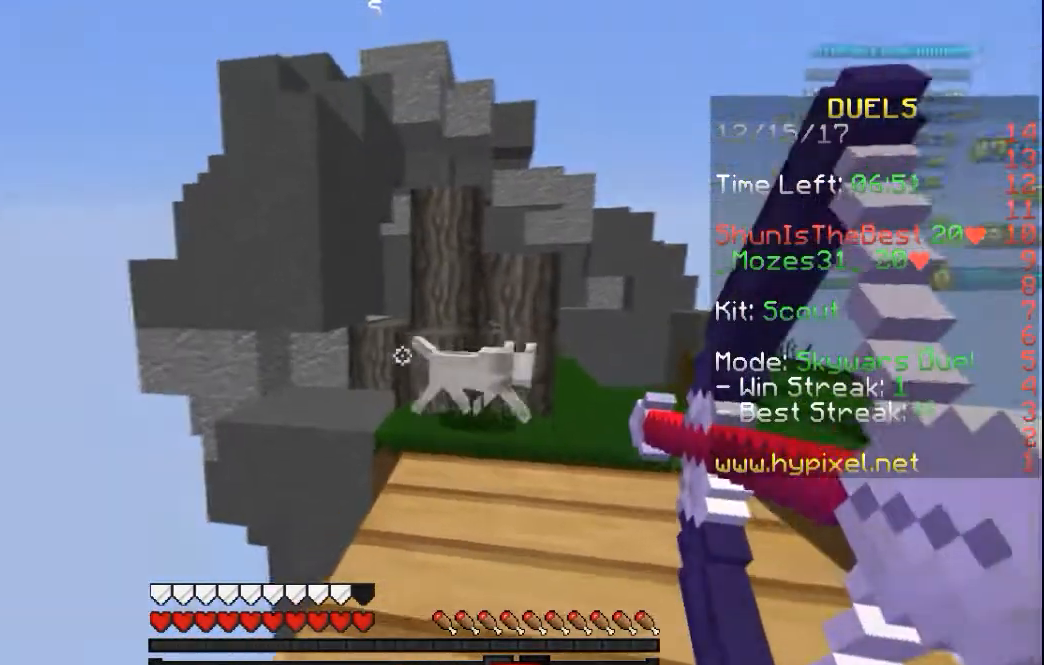
{"keys": ["w"], "mouse": ["right"], "events": [[167, "mouse_right", "up"], [217, "mouse_right", "down"]]}
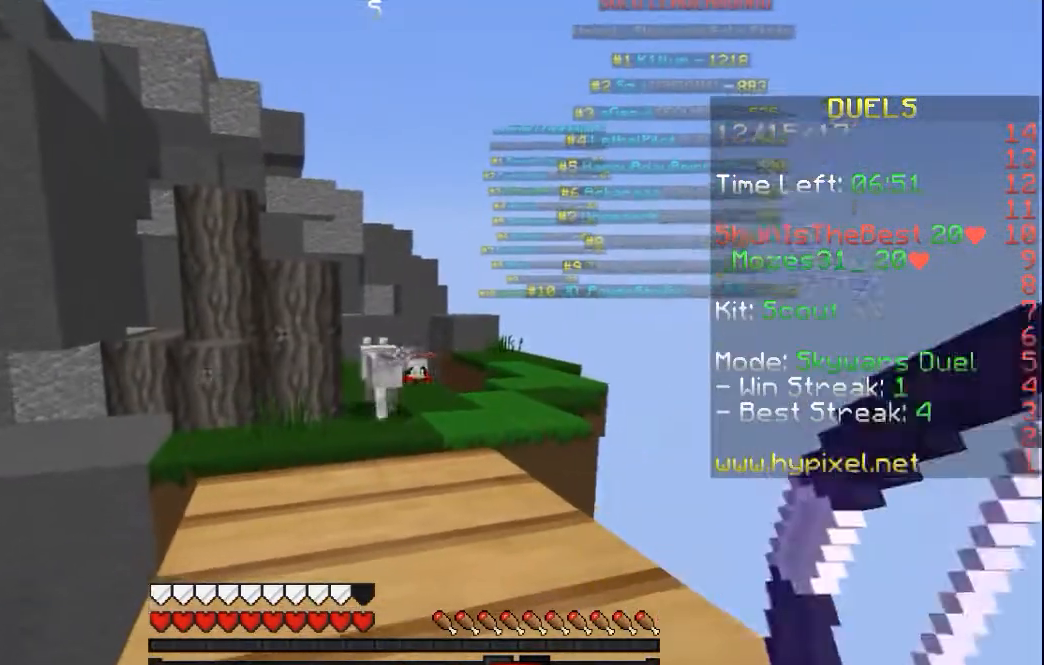
{"keys": [], "mouse": ["right"], "events": [[117, "w", "up"]]}
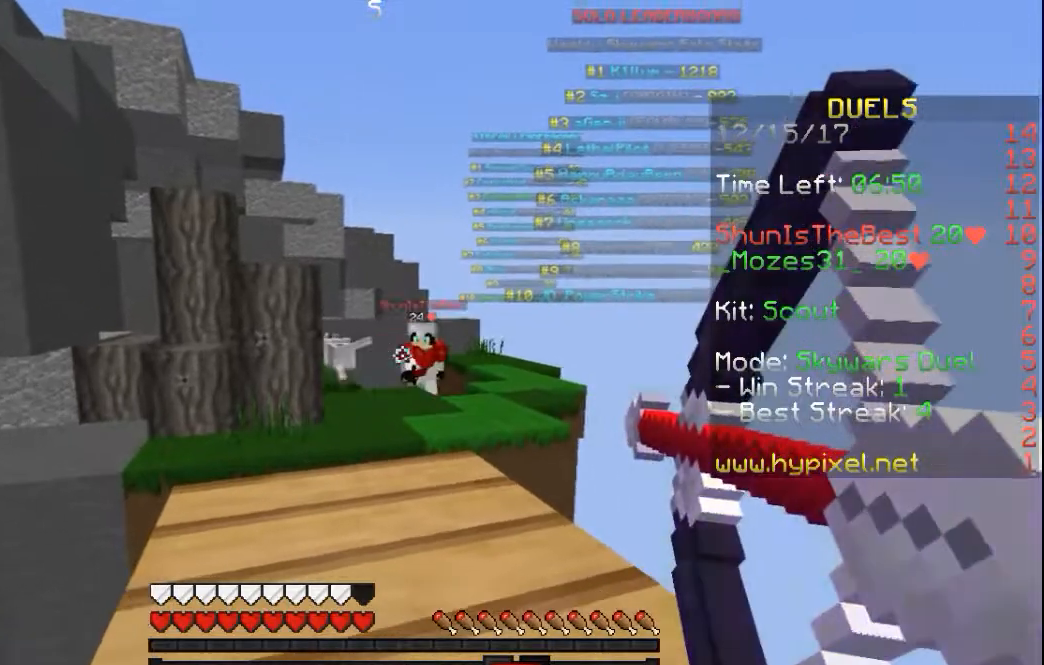
{"keys": ["d", "s"], "mouse": ["right"], "events": [[67, "d", "down"], [167, "s", "down"]]}
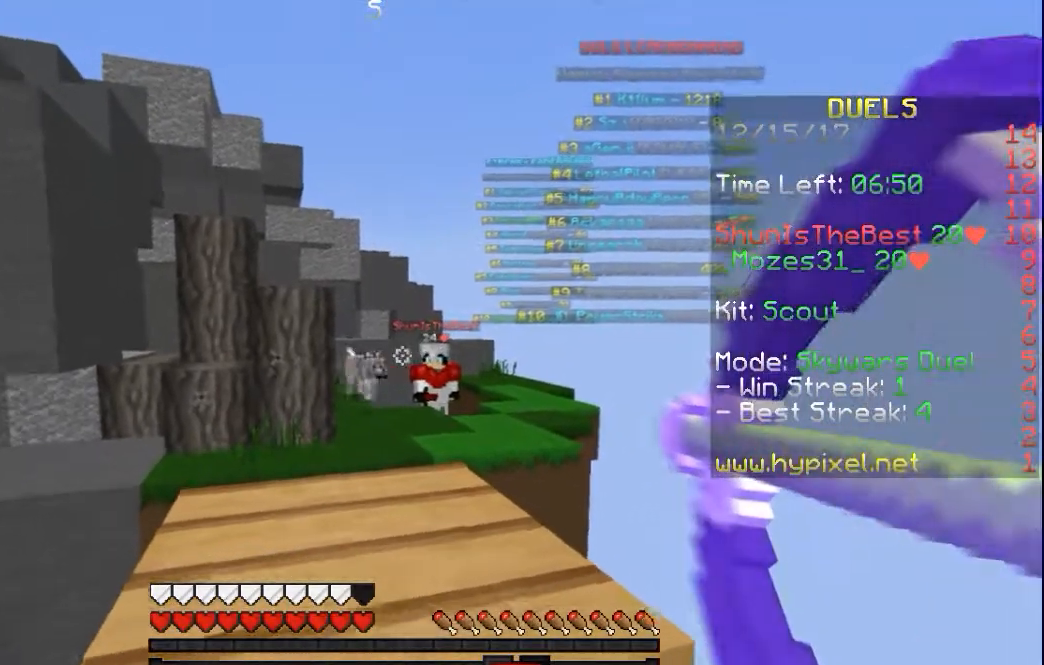
{"keys": ["d", "s"], "mouse": ["right"], "events": []}
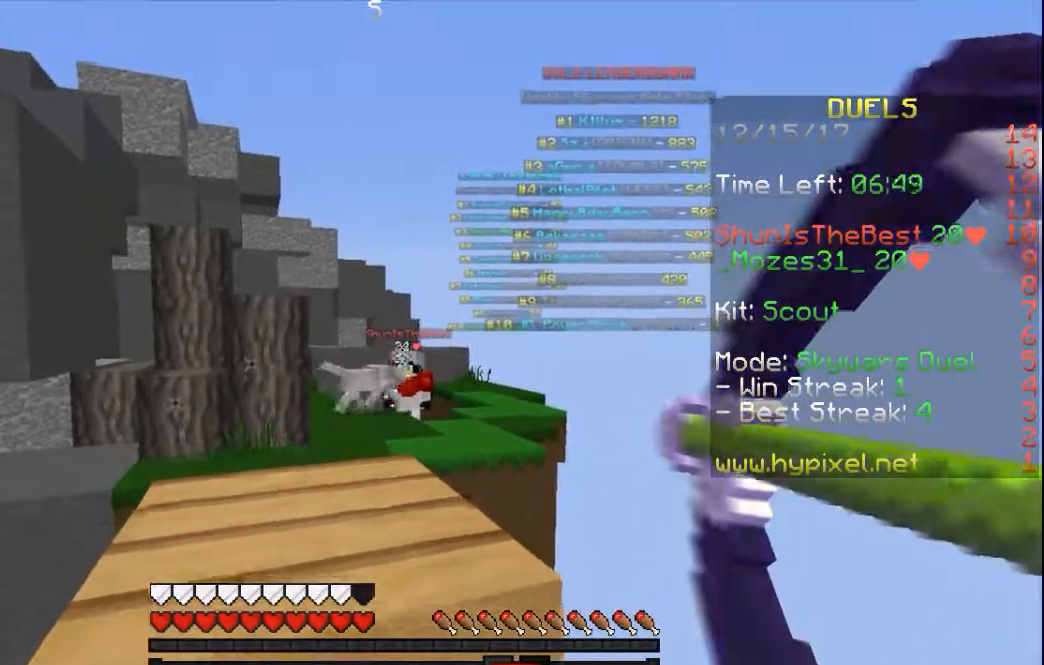
{"keys": ["a", "s"], "mouse": [], "events": [[17, "mouse_right", "up"], [67, "a", "down"], [117, "space", "down"], [167, "a", "up"], [167, "space", "up"], [217, "a", "down"], [267, "d", "up"], [317, "a", "up"], [317, "d", "down"], [400, "a", "down"], [400, "d", "up"], [400, "s", "up"], [467, "s", "down"]]}
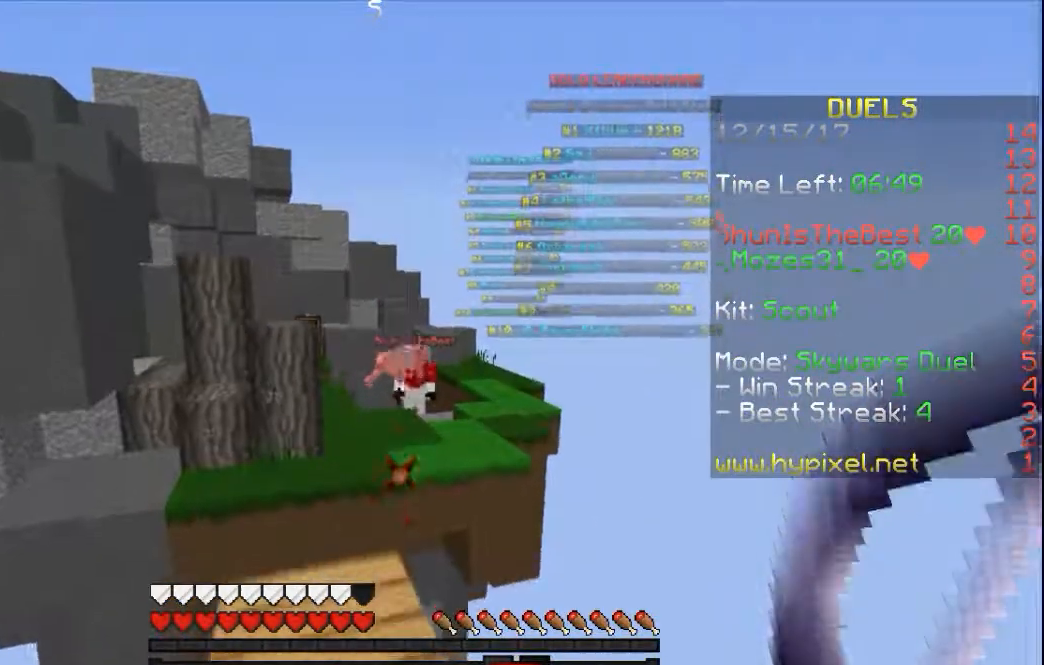
{"keys": ["d", "s"], "mouse": [], "events": [[117, "a", "up"], [117, "d", "down"], [367, "d", "up"], [467, "d", "down"]]}
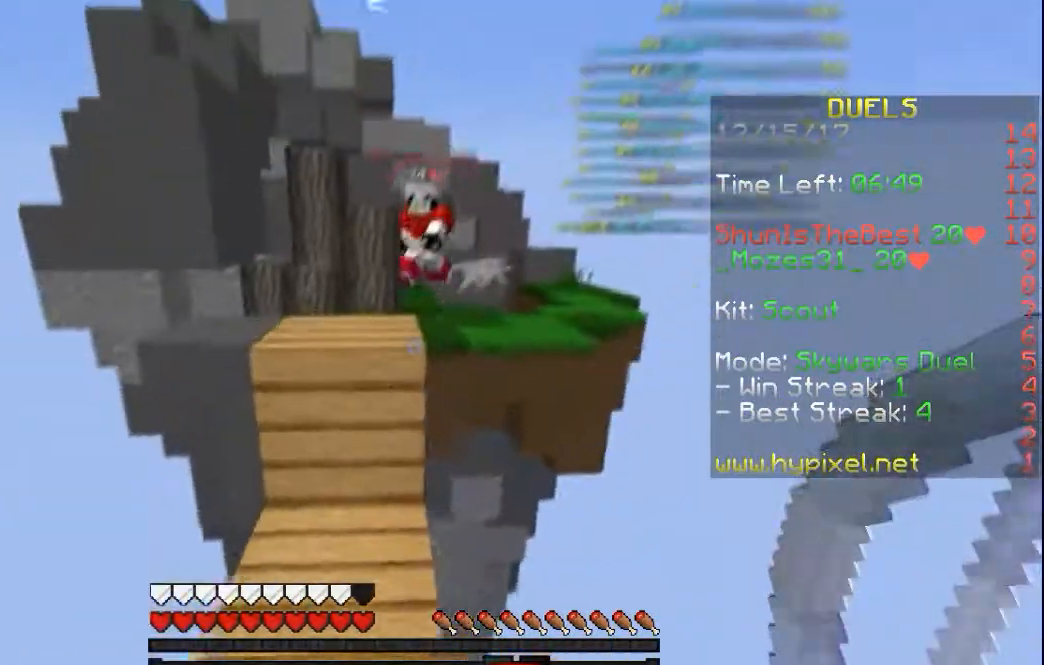
{"keys": ["s"], "mouse": [], "events": [[67, "a", "down"], [67, "d", "up"], [417, "a", "up"]]}
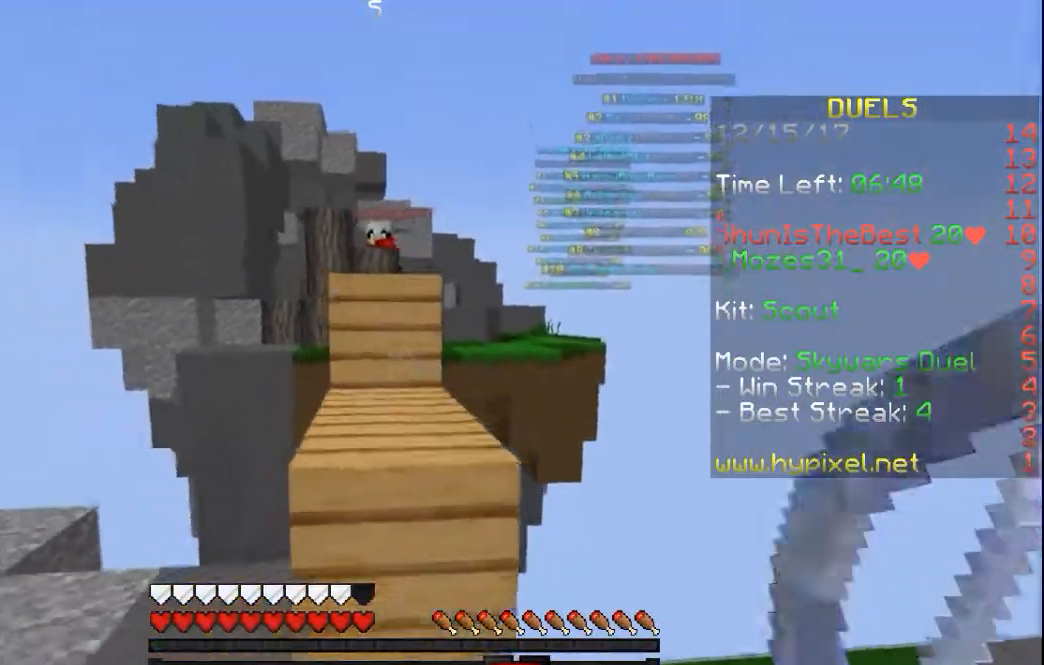
{"keys": ["w"], "mouse": ["right"], "events": [[17, "s", "up"], [117, "w", "down"], [217, "mouse_right", "down"], [217, "space", "down"], [317, "space", "up"]]}
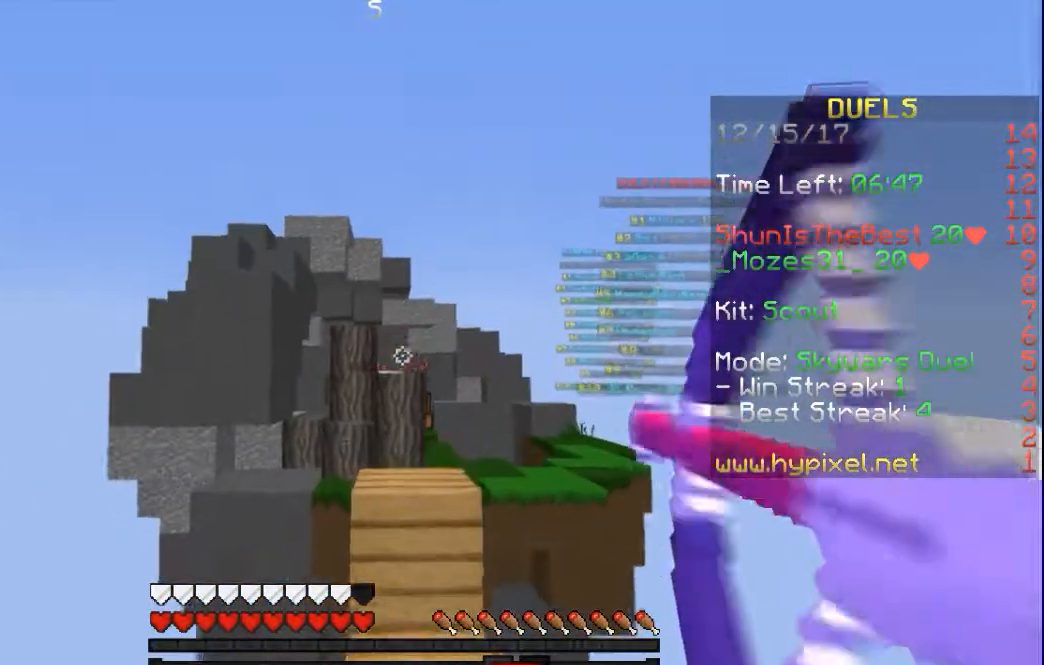
{"keys": ["space", "w"], "mouse": ["right"], "events": [[267, "space", "down"]]}
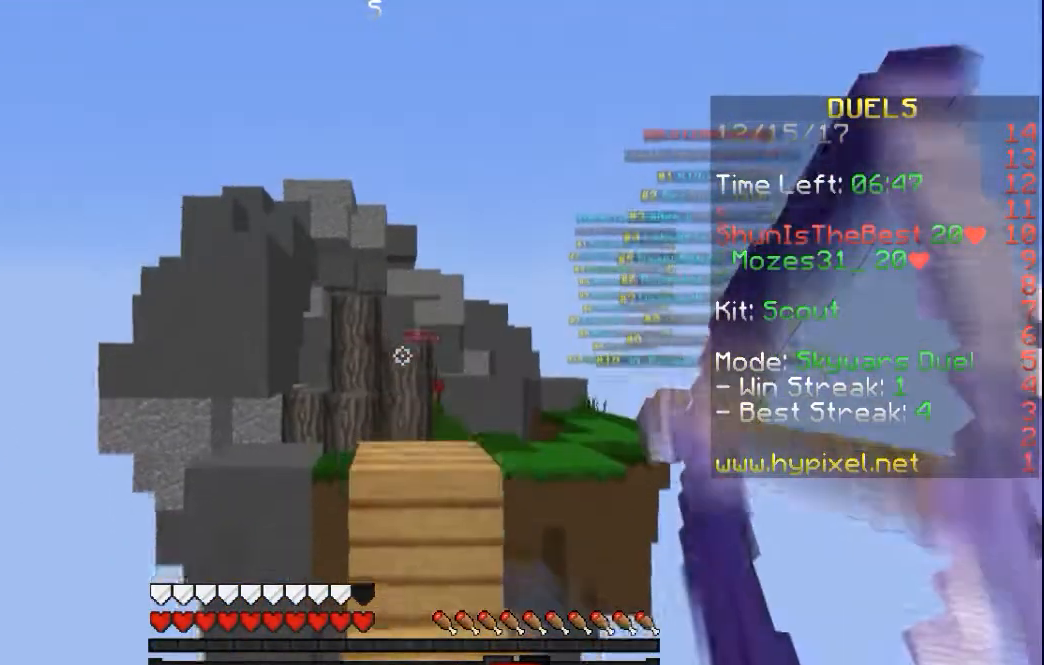
{"keys": ["space", "w"], "mouse": ["right"], "events": []}
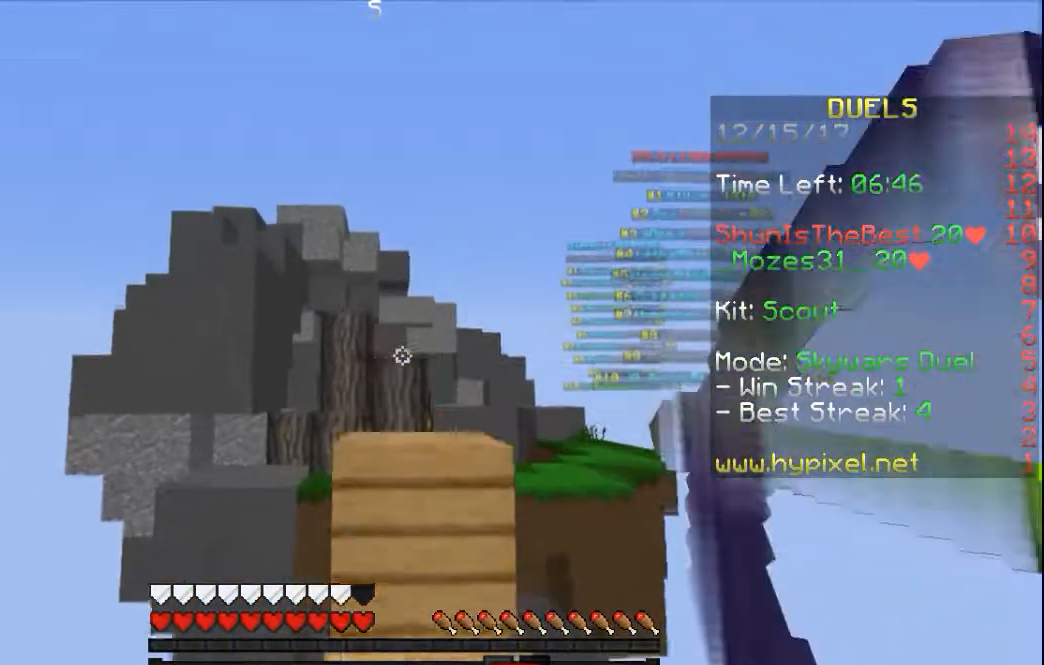
{"keys": ["space", "w"], "mouse": [], "events": [[267, "mouse_right", "up"]]}
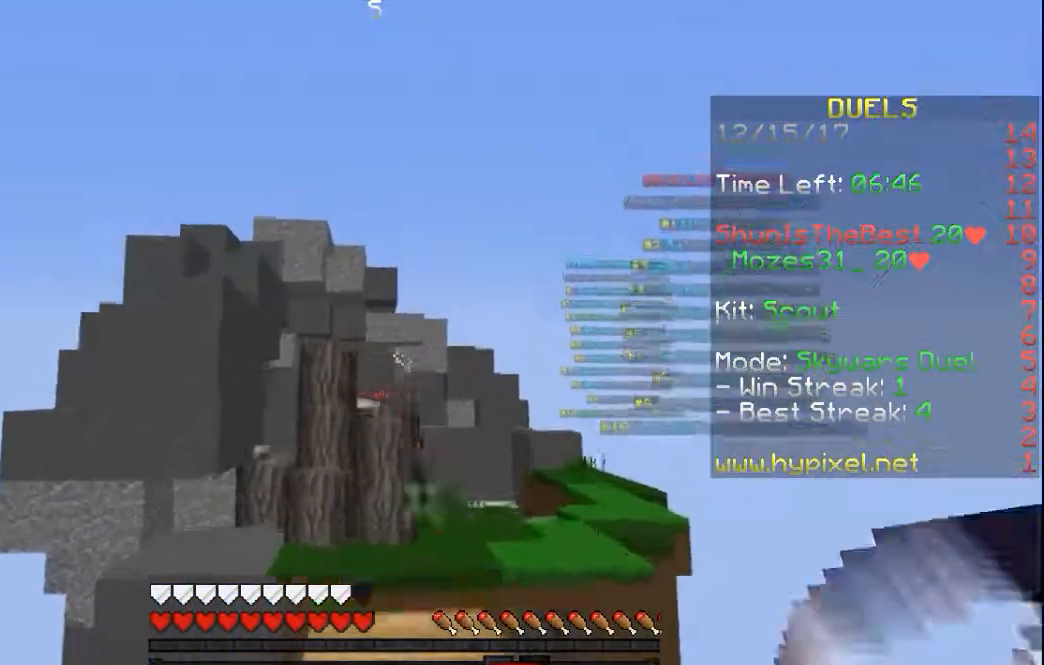
{"keys": ["s"], "mouse": [], "events": [[217, "space", "up"], [217, "w", "up"], [367, "s", "down"]]}
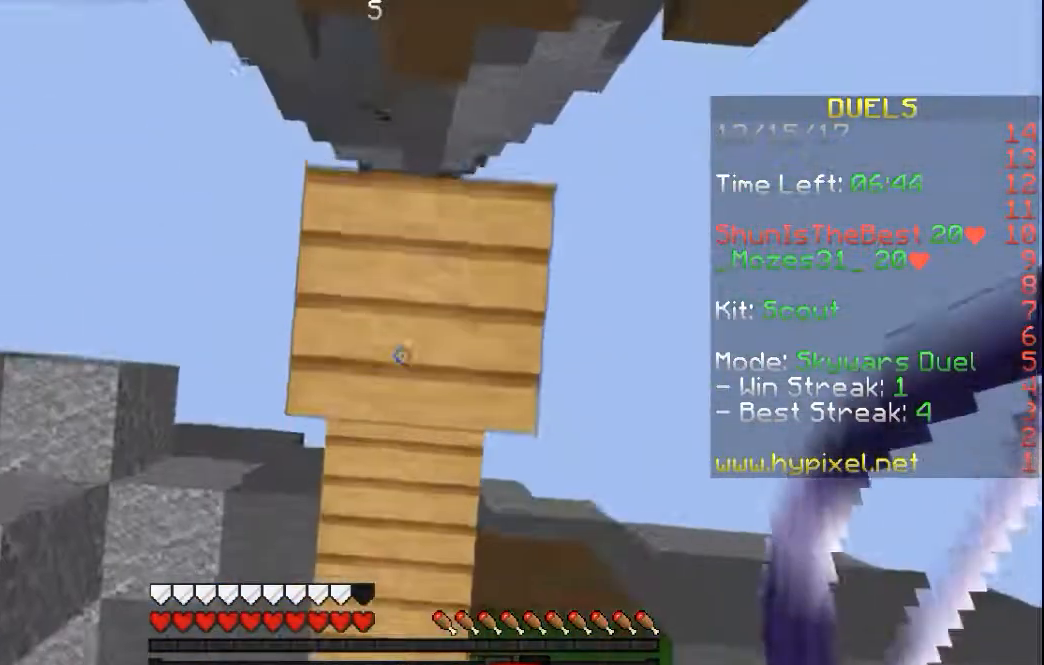
{"keys": ["s"], "mouse": [], "events": [[117, "d", "down"], [217, "d", "up"], [267, "d", "down"], [317, "s", "up"], [350, "d", "up"], [417, "s", "down"]]}
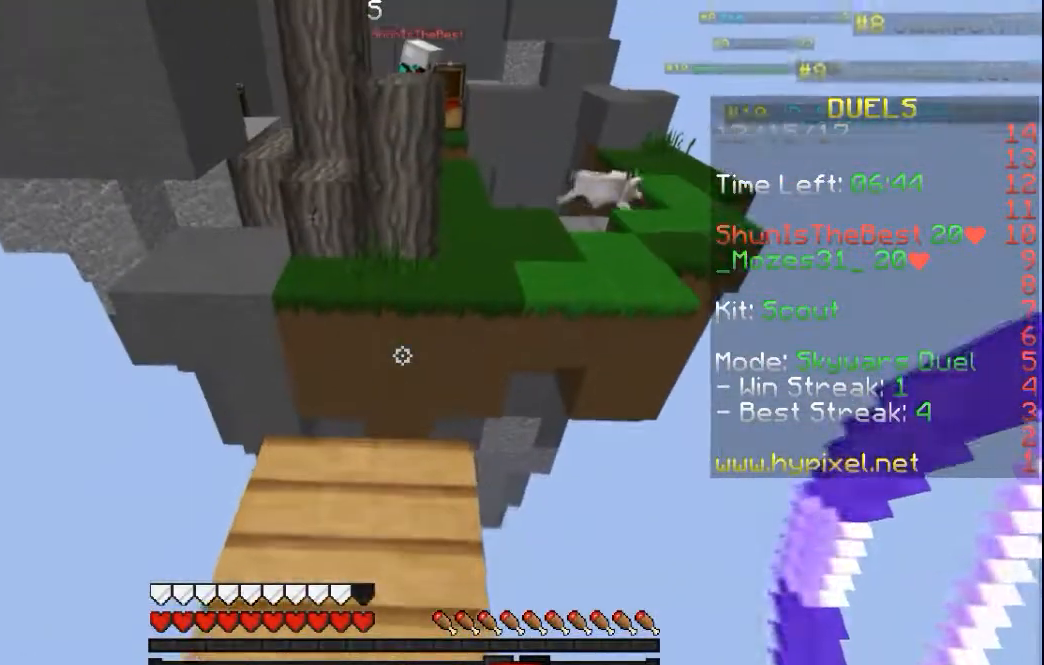
{"keys": ["s"], "mouse": [], "events": [[117, "s", "up"], [217, "w", "down"], [467, "s", "down"], [467, "w", "up"]]}
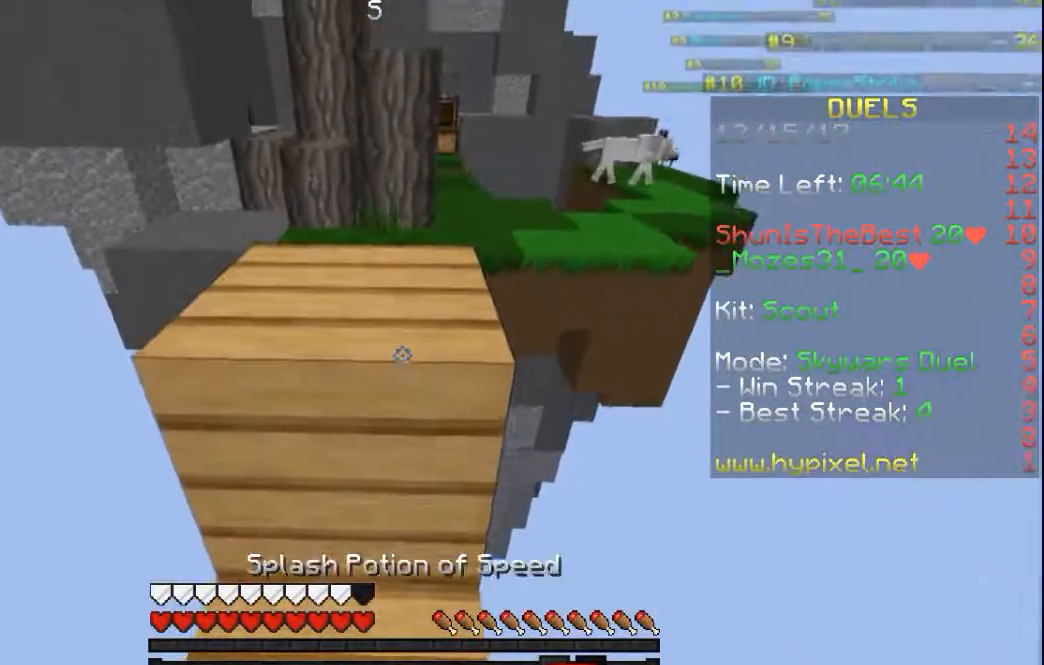
{"keys": ["s", "w"], "mouse": [], "events": [[67, "w", "down"], [150, "s", "up"], [500, "s", "down"]]}